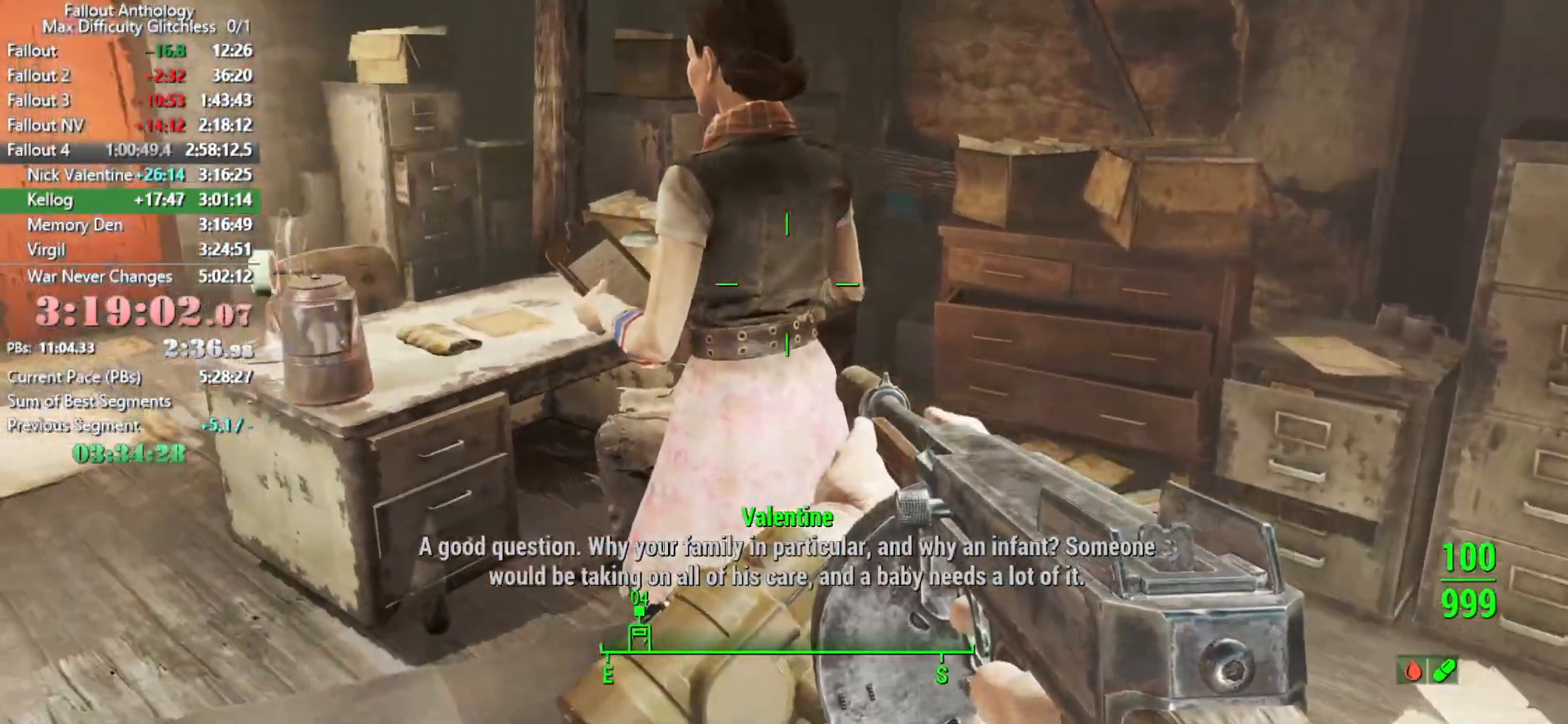
Gameplay with keyboard and mouse; each line is a JSON object with the keys and mouse buttons held at the frame after it. "events" lists presses ("down") and releases ("up") of "1", "2", "3", "4", "5", "a", "alt", "c", "caps_lock", "ctrl", "d", "down", "e", "f", "g", "left", "q", "r", "return", "right", "s", "shift", "space", "t", "tab", "up", "v", "w", "x", "z", "mouse_left", "mouse_right", "mouse_mb4", "mouse_mb5", "mouse_wheel_up" and "mouse_wheel_down" between this image and that frame as [ms after this image, input, new state], when the widget could be followed in between. "mouse_left", "mouse_right", "mouse_mb4", "mouse_mb5", "mouse_wheel_up", "mouse_wheel_down" = the "left", "right", "mb4", "mb5", "wheel_up", "wheel_down" buttons of the "mouse" list. No other keys are recorded. "mouse_move" is the direction in which the mouse moves at that frame (one of eight, or "still"), when it could be read.
{"keys": ["right"], "mouse": [], "mouse_move": "still", "events": [[183, "right", "down"], [233, "right", "up"], [283, "right", "down"], [316, "right", "up"], [366, "right", "down"], [416, "right", "up"], [466, "right", "down"]]}
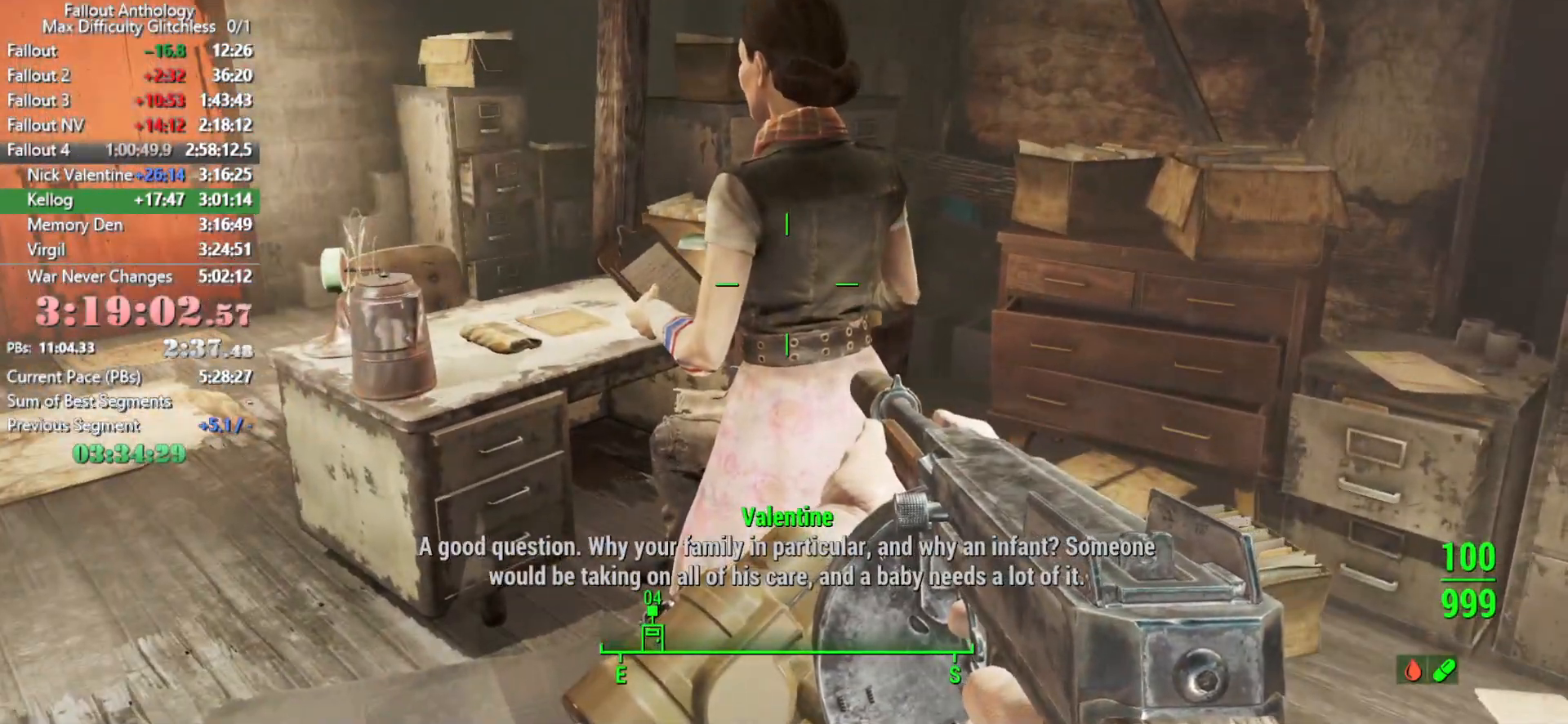
{"keys": [], "mouse": [], "mouse_move": "still", "events": [[16, "right", "up"], [50, "right", "down"], [100, "right", "up"], [283, "right", "down"], [333, "right", "up"], [383, "right", "down"], [433, "right", "up"]]}
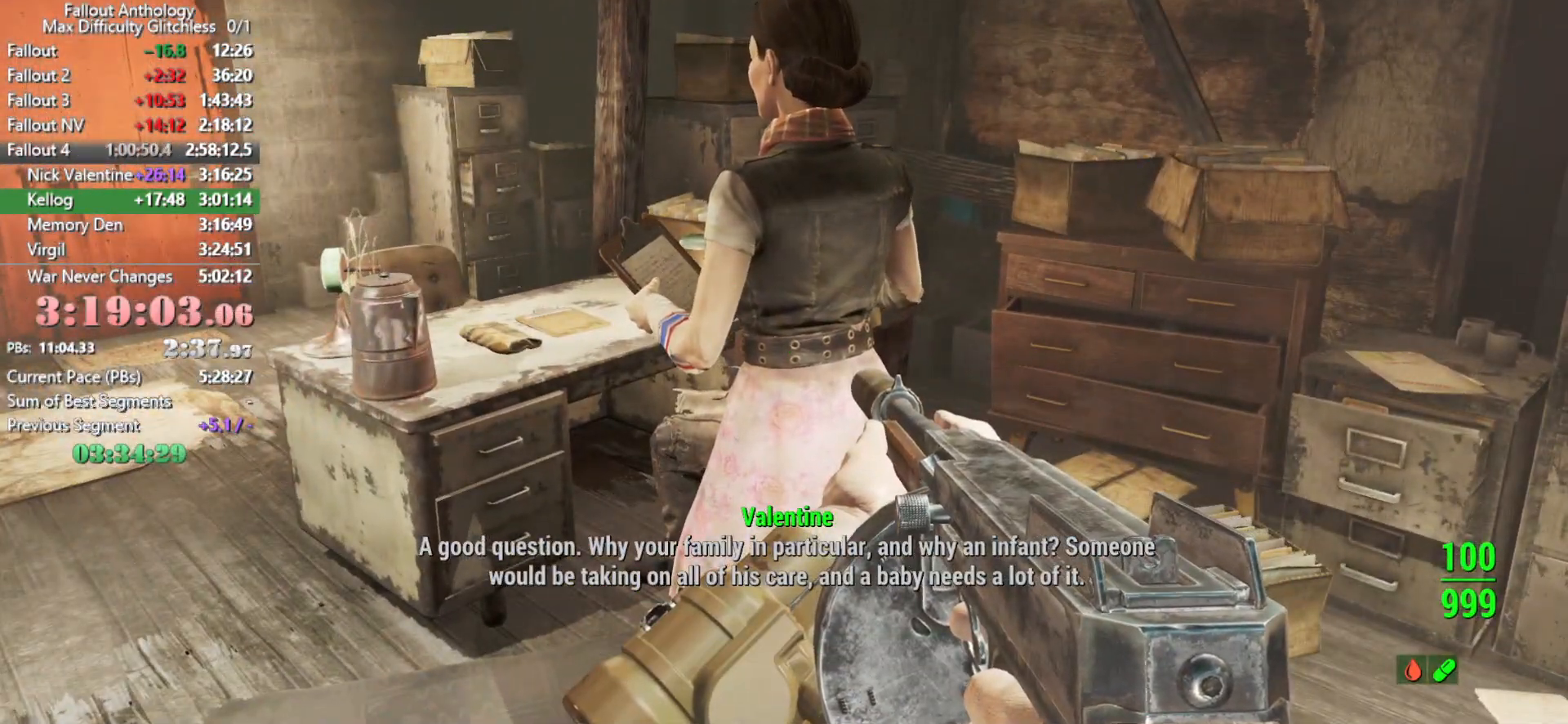
{"keys": [], "mouse": [], "mouse_move": "still", "events": [[116, "right", "down"], [166, "right", "up"], [216, "right", "down"], [266, "right", "up"]]}
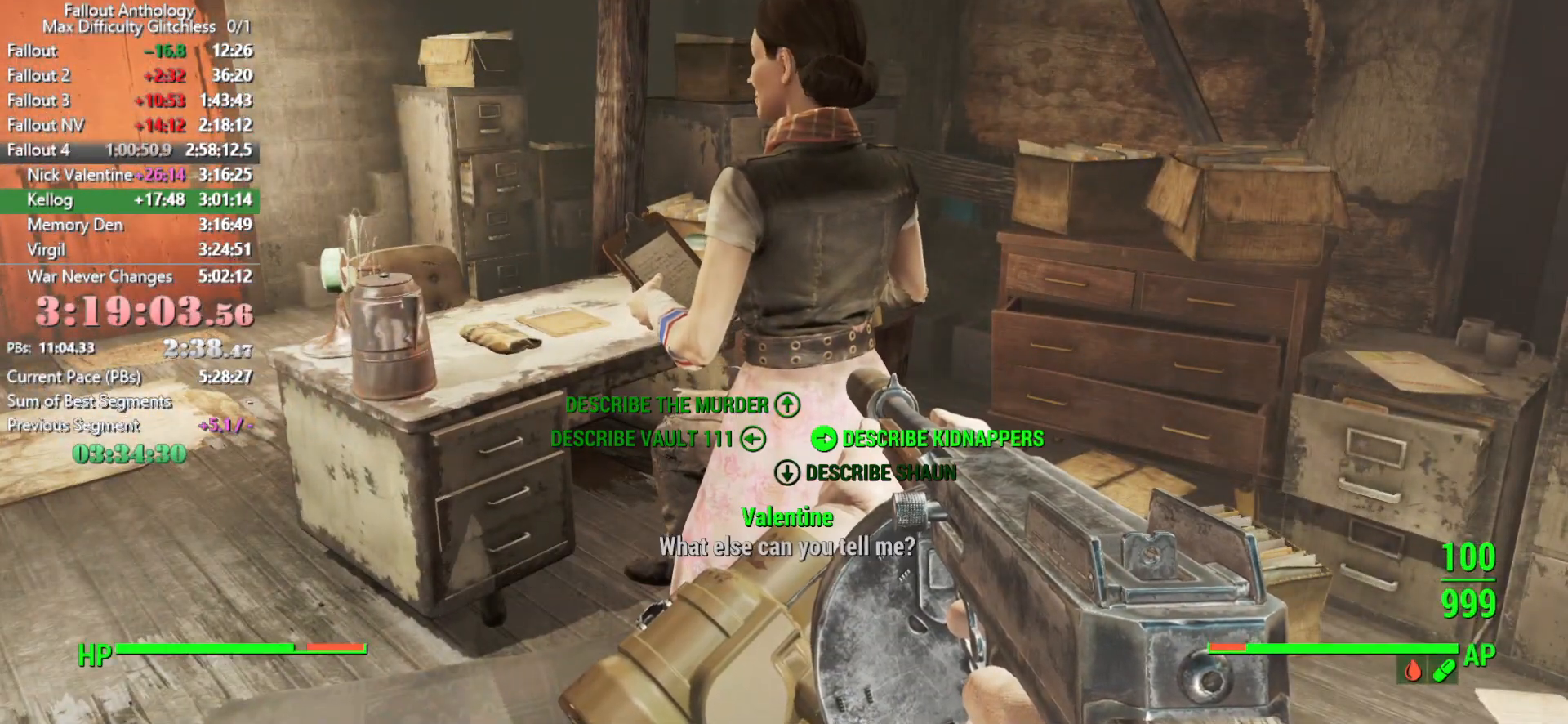
{"keys": [], "mouse": [], "mouse_move": "still", "events": [[33, "right", "down"], [83, "right", "up"], [133, "right", "down"], [183, "right", "up"]]}
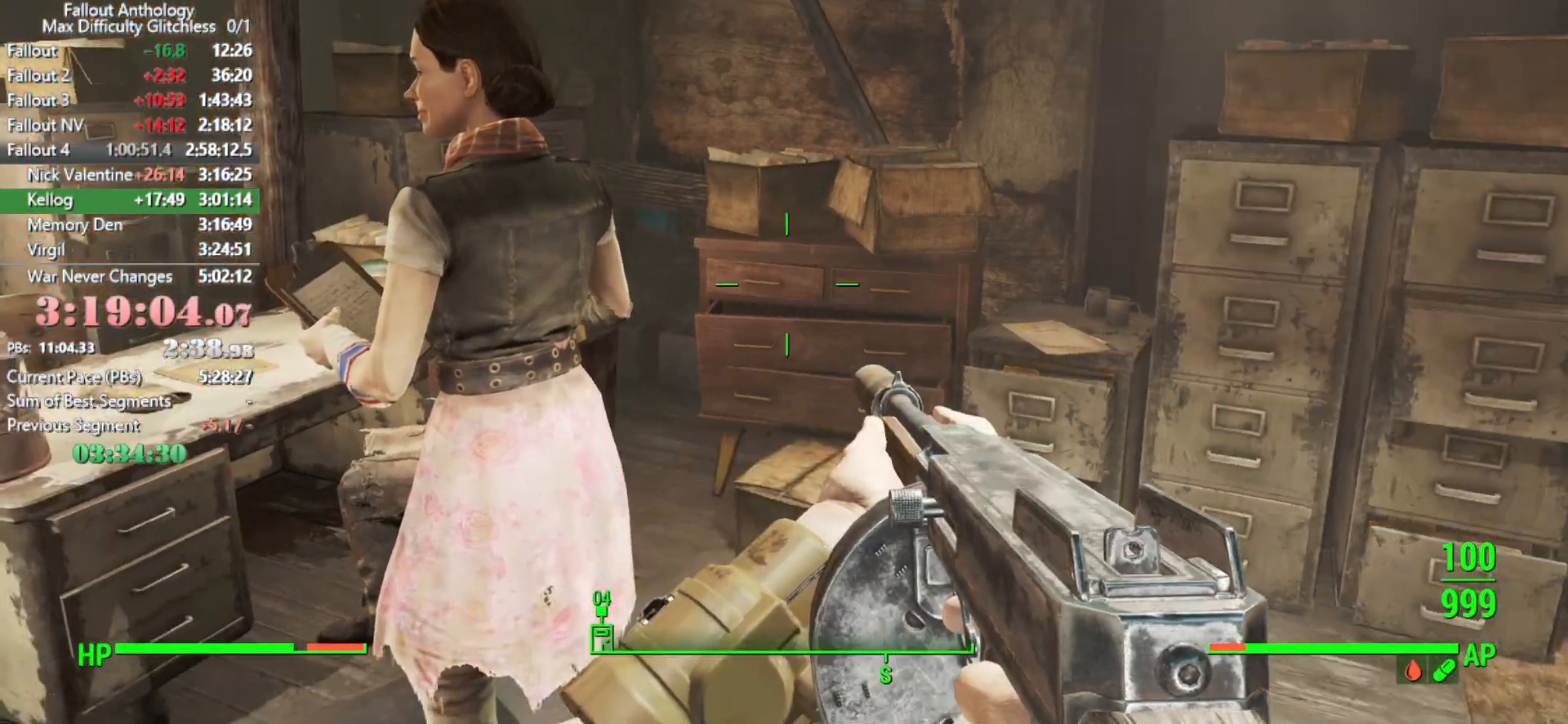
{"keys": [], "mouse": [], "mouse_move": "still", "events": [[50, "right", "down"], [150, "right", "up"], [283, "right", "down"], [333, "right", "up"], [383, "right", "down"], [483, "right", "up"]]}
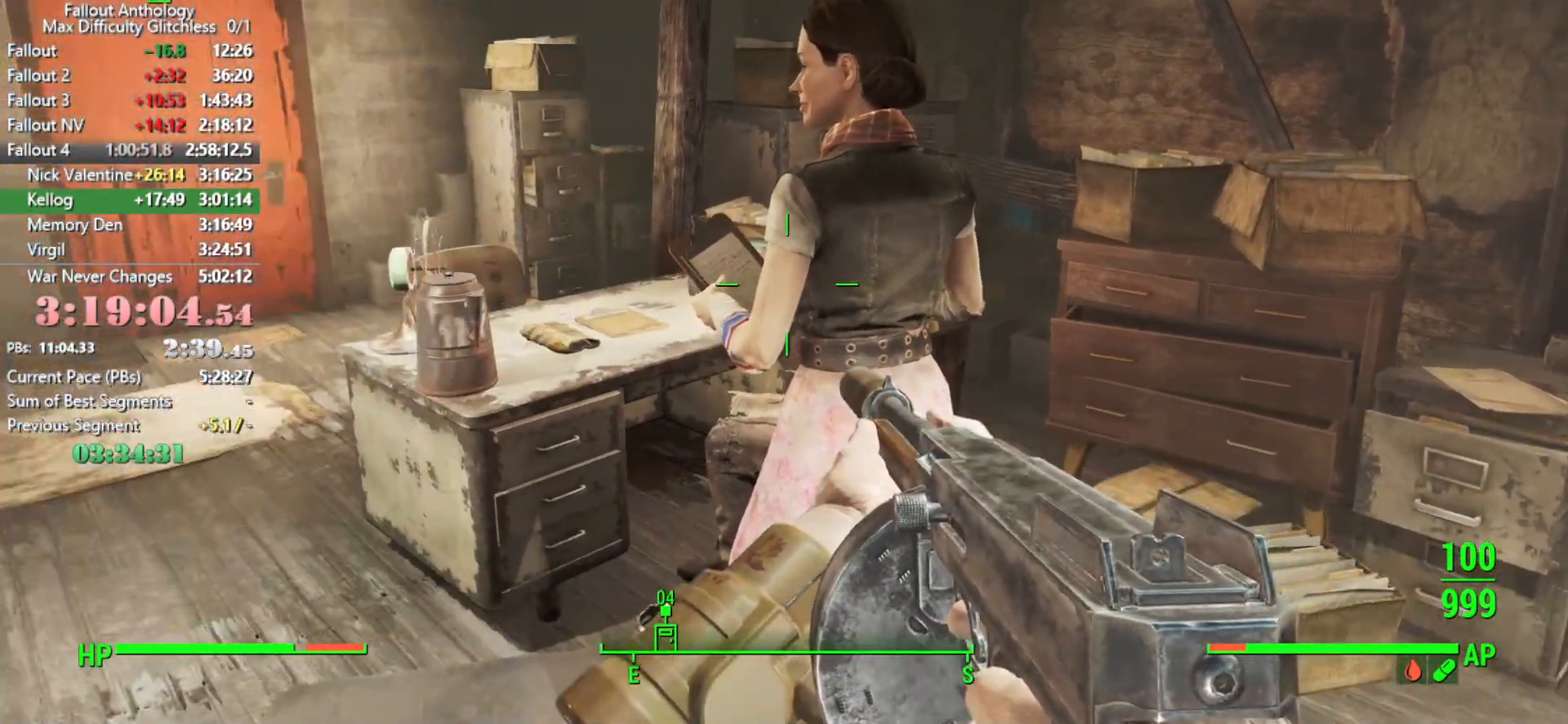
{"keys": [], "mouse": ["right"], "events": [[33, "right", "down"], [66, "right", "up"], [116, "right", "down"], [166, "right", "up"], [216, "right", "down"], [266, "right", "up"], [300, "right", "down"], [350, "right", "up"], [500, "mouse_right", "down"]]}
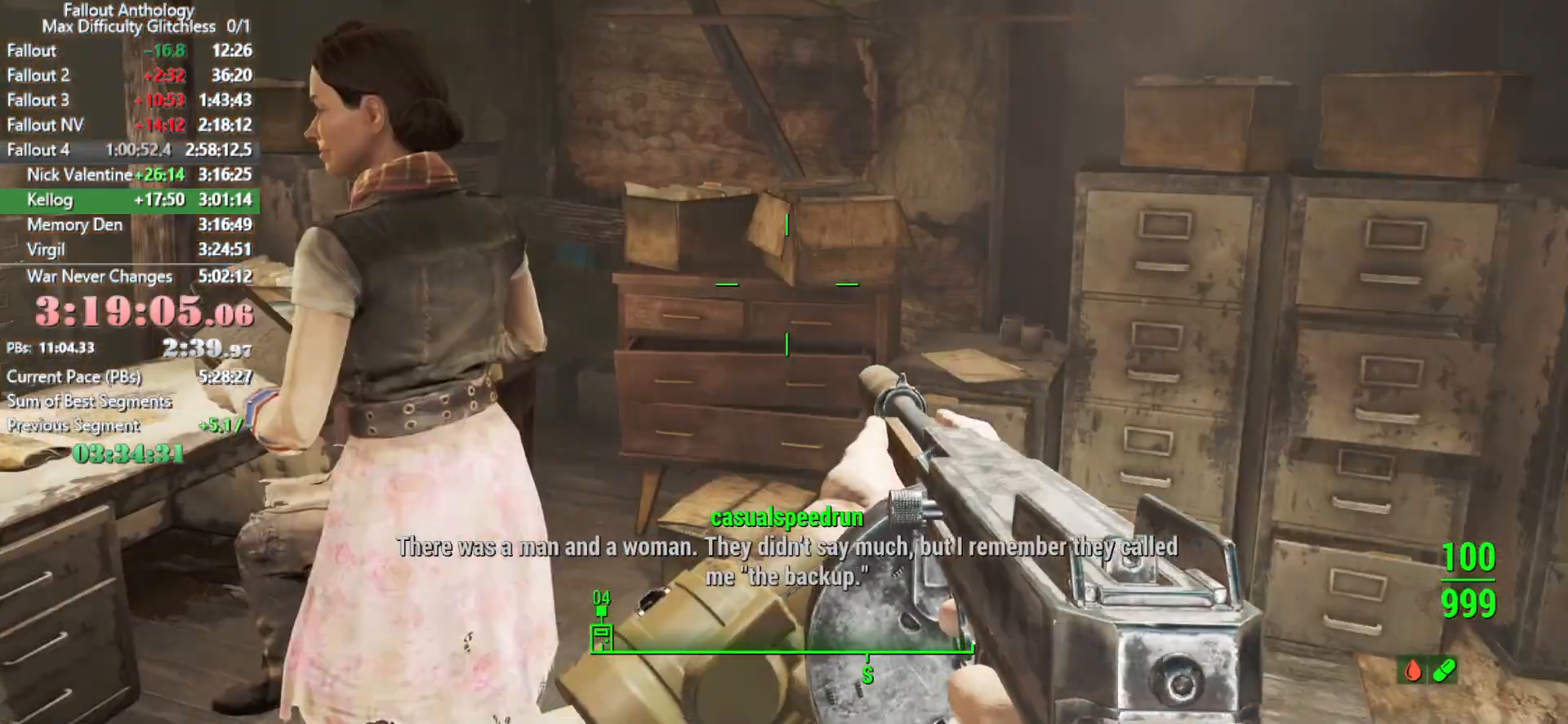
{"keys": [], "mouse": [], "mouse_move": "left", "events": [[83, "mouse_right", "up"], [316, "left", "down"], [366, "left", "up"]]}
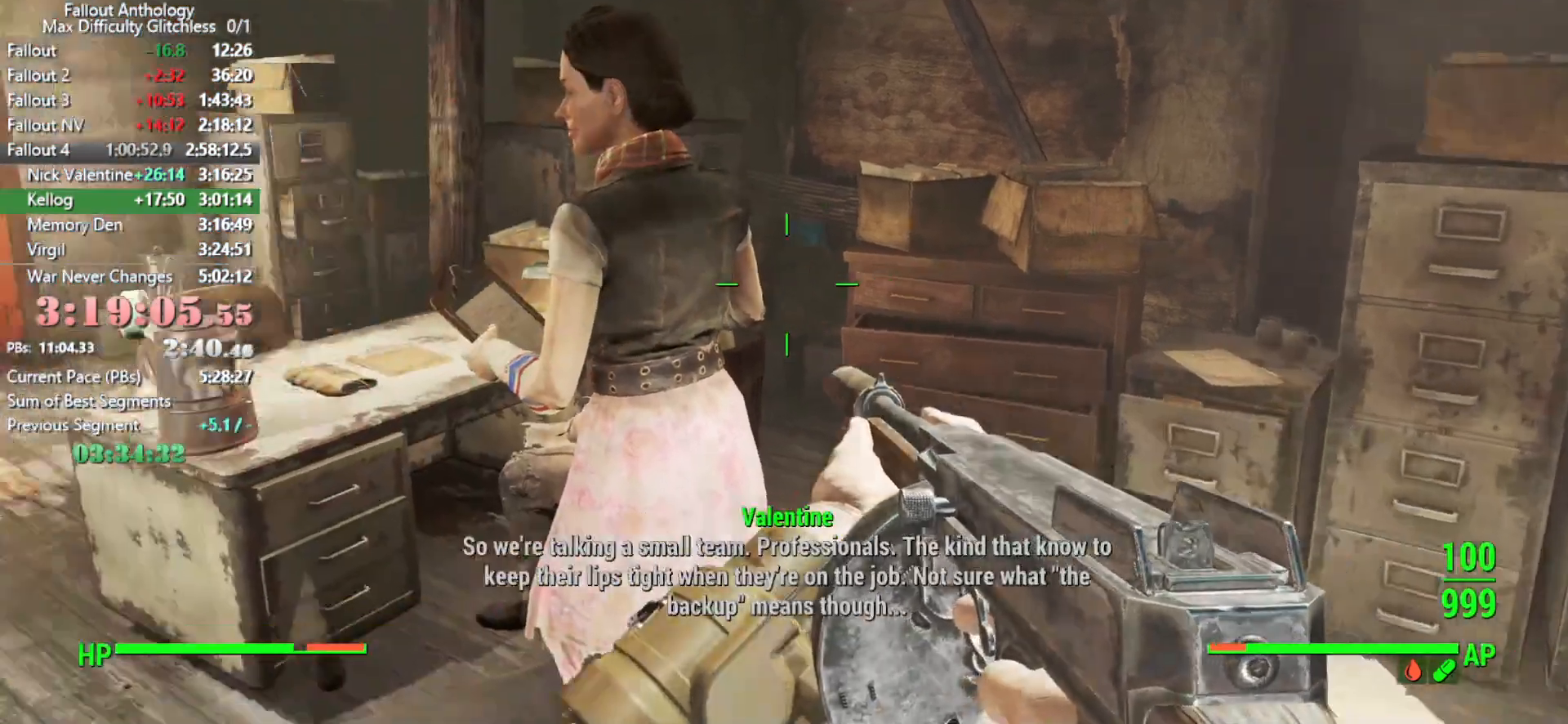
{"keys": [], "mouse": [], "mouse_move": "still", "events": []}
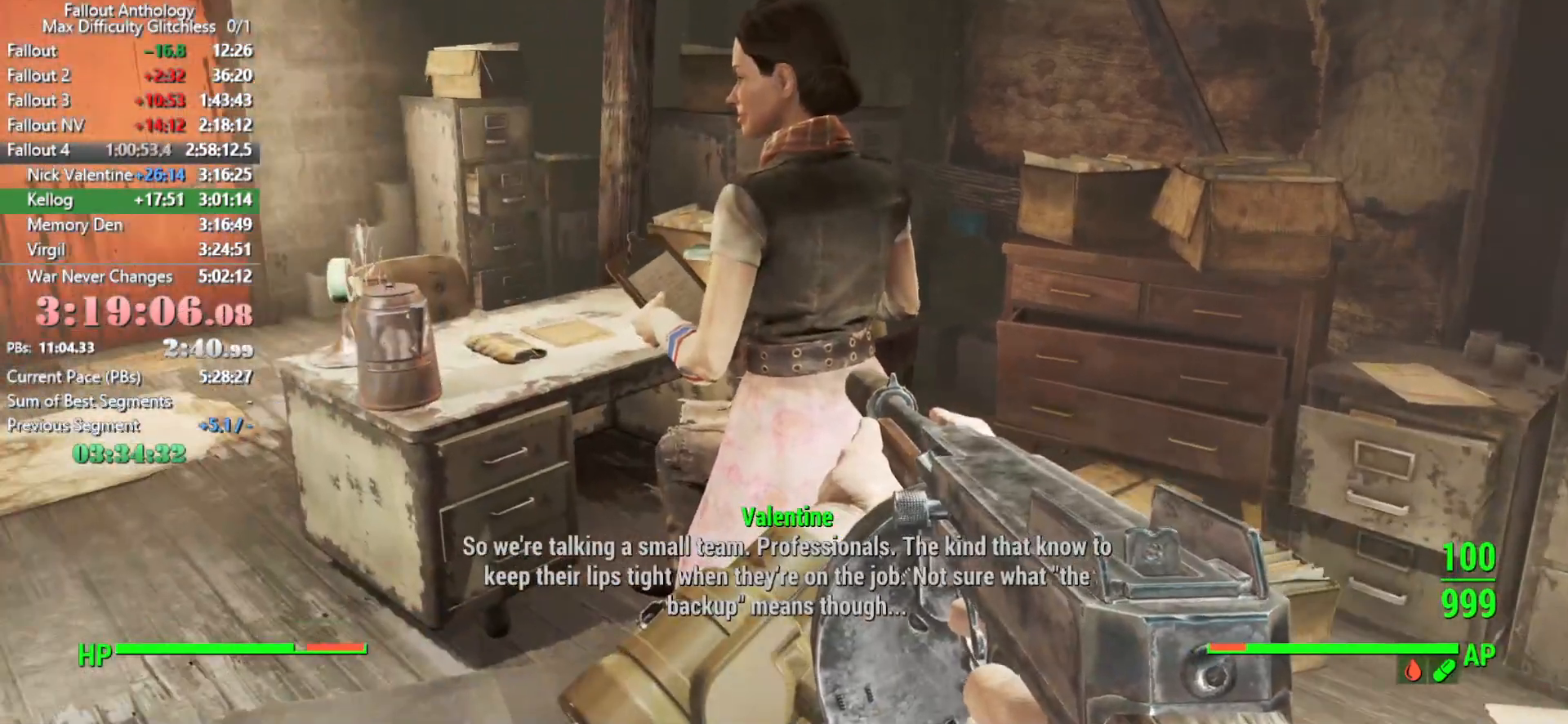
{"keys": [], "mouse": [], "mouse_move": "still", "events": [[166, "down", "down"], [216, "down", "up"], [350, "down", "down"], [400, "down", "up"]]}
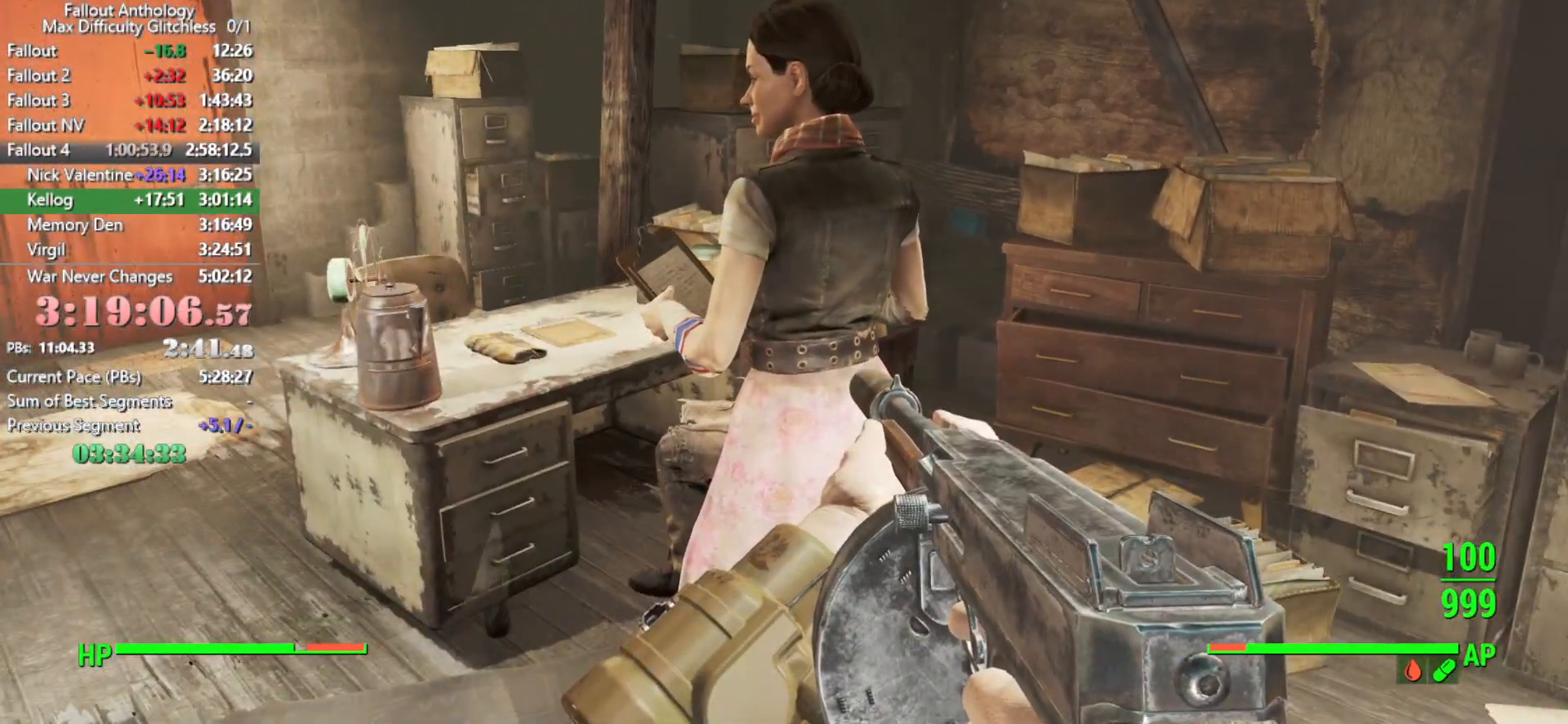
{"keys": ["down"], "mouse": [], "mouse_move": "still", "events": [[83, "down", "down"], [133, "down", "up"], [183, "down", "down"], [233, "down", "up"], [283, "down", "down"], [316, "down", "up"], [466, "down", "down"]]}
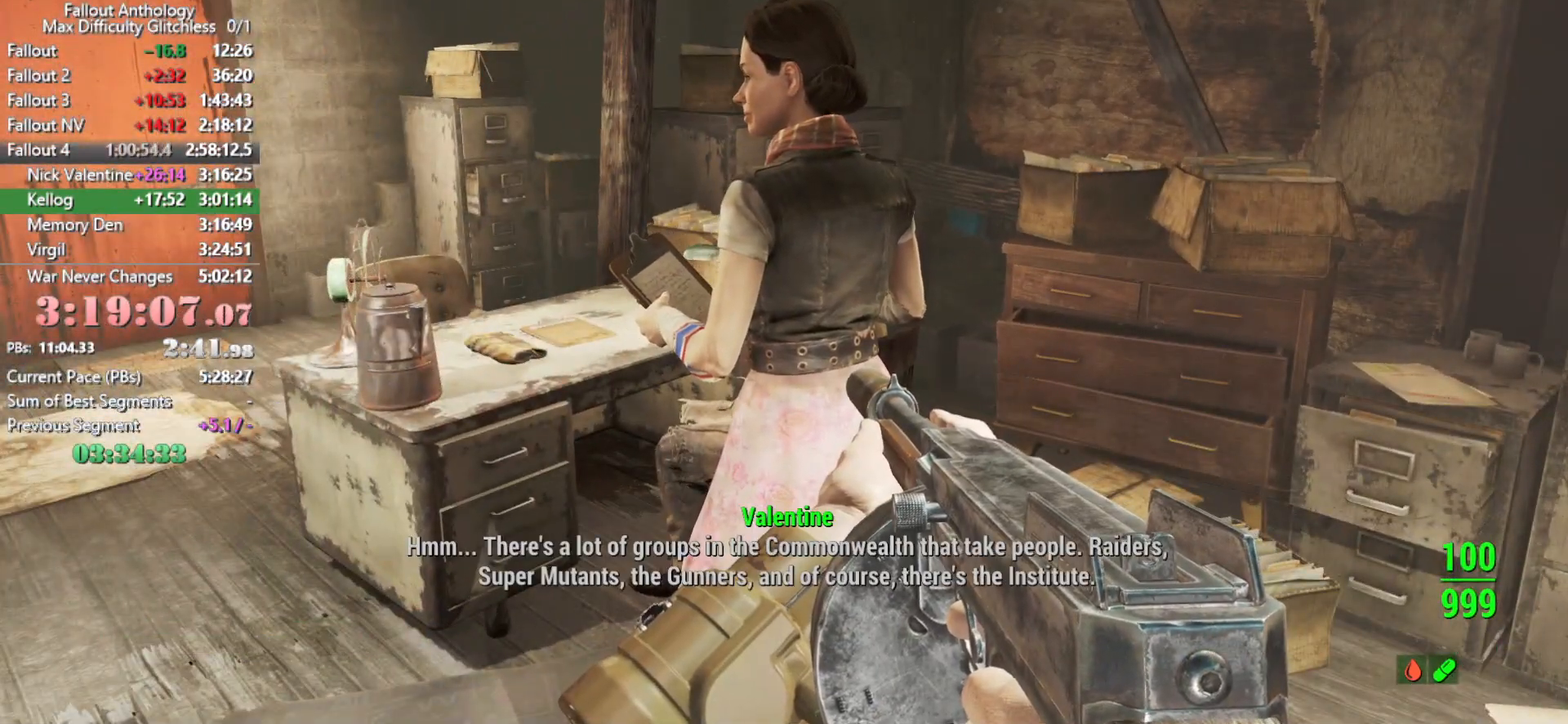
{"keys": [], "mouse": [], "mouse_move": "still", "events": [[16, "down", "up"], [50, "down", "down"], [100, "down", "up"], [150, "down", "down"], [200, "down", "up"], [250, "down", "down"], [300, "down", "up"], [383, "down", "down"], [433, "down", "up"]]}
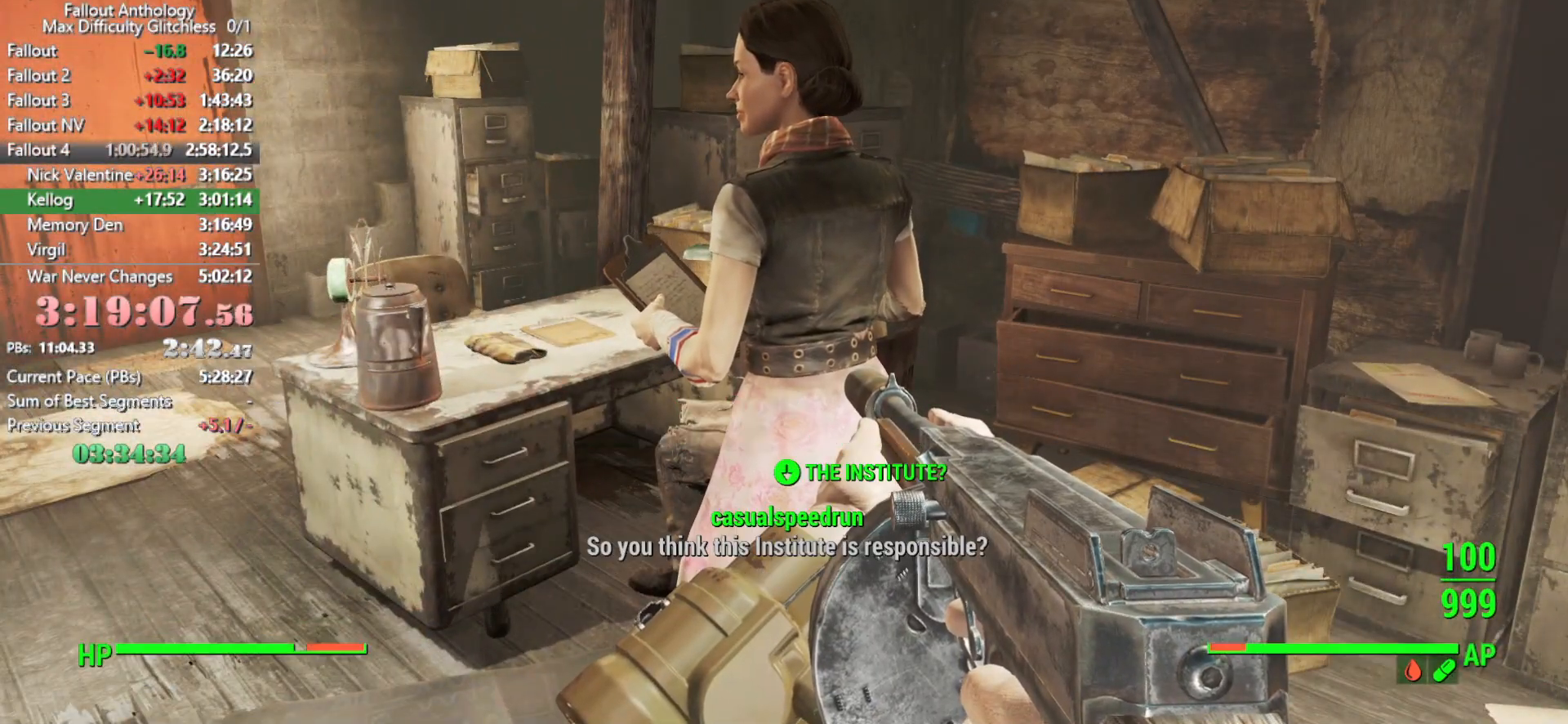
{"keys": [], "mouse": [], "mouse_move": "left", "events": [[66, "down", "down"], [116, "down", "up"], [266, "down", "down"], [266, "mouse_right", "down"], [300, "down", "up"], [300, "mouse_right", "up"]]}
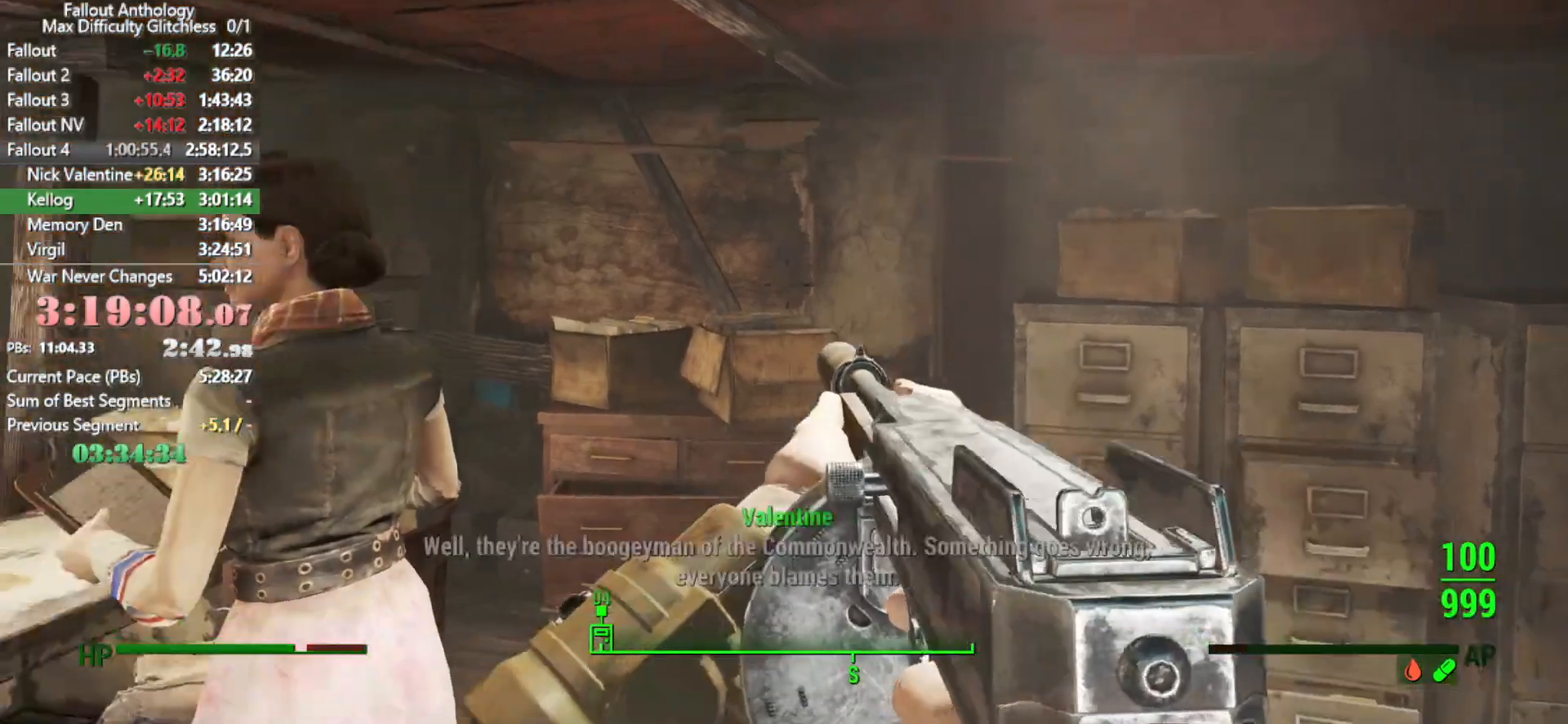
{"keys": [], "mouse": [], "mouse_move": "still", "events": []}
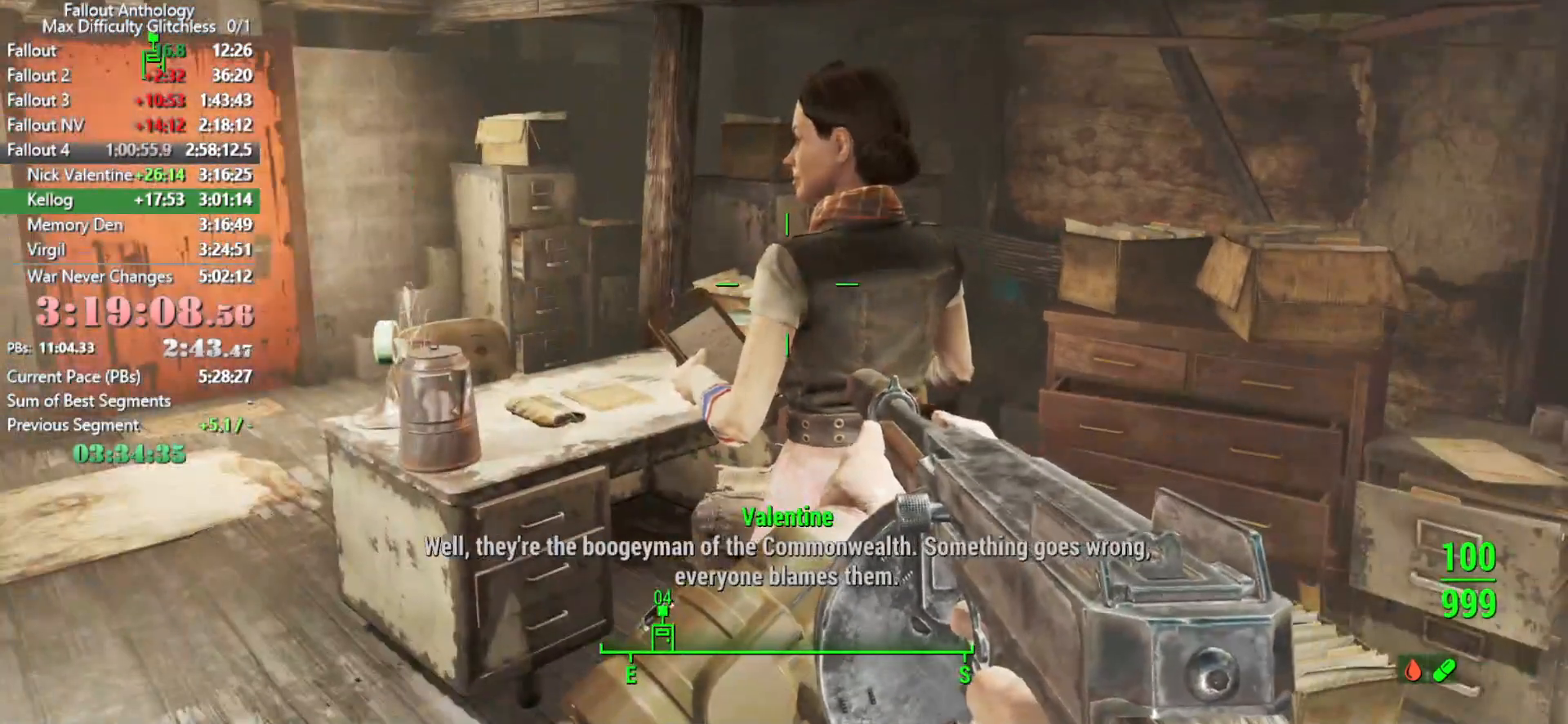
{"keys": [], "mouse": [], "mouse_move": "right", "events": [[16, "down", "down"], [50, "down", "up"], [250, "down", "down"], [283, "down", "up"], [333, "down", "down"], [383, "down", "up"], [433, "down", "down"], [483, "down", "up"]]}
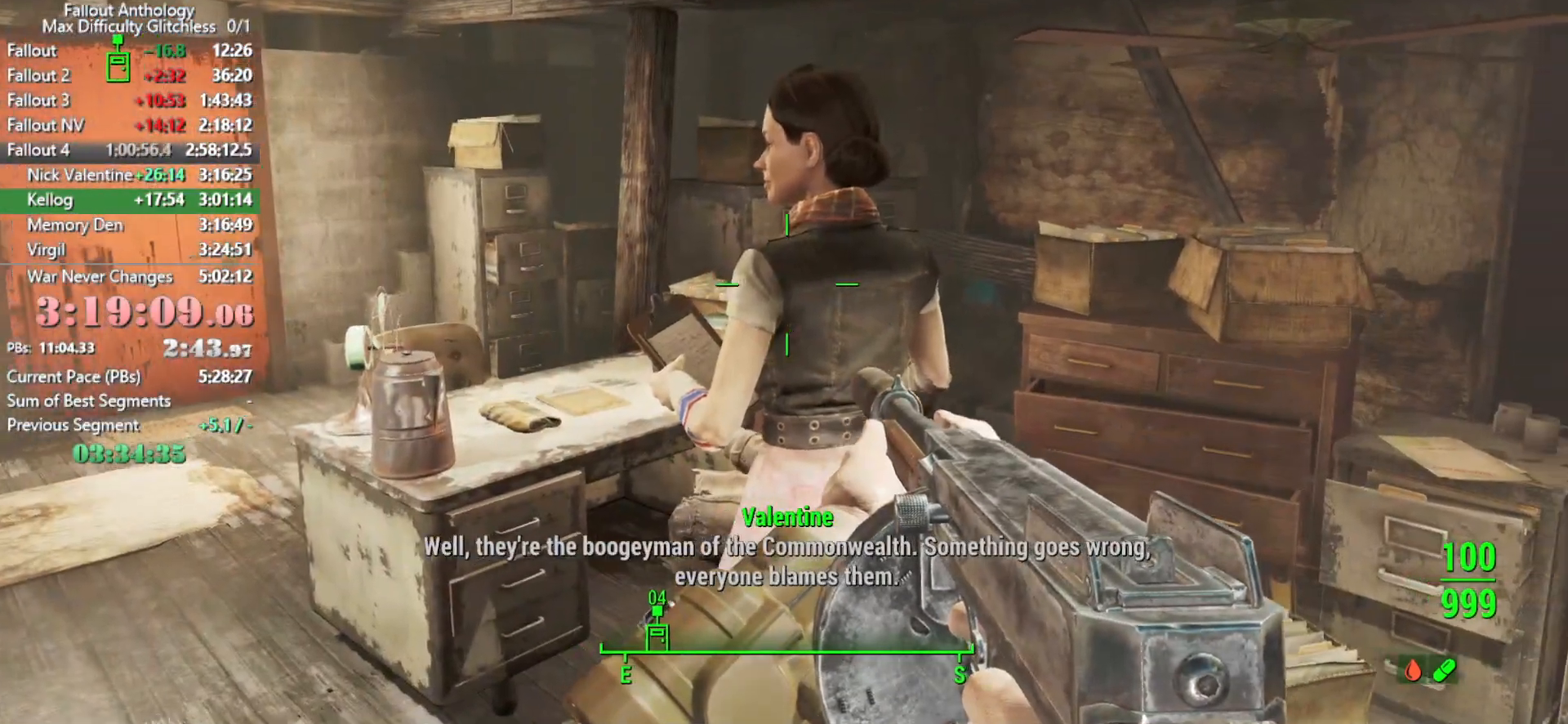
{"keys": ["down"], "mouse": [], "mouse_move": "still", "events": [[33, "down", "down"], [66, "down", "up"], [166, "down", "down"], [266, "down", "up"], [350, "down", "down"], [400, "down", "up"], [500, "down", "down"]]}
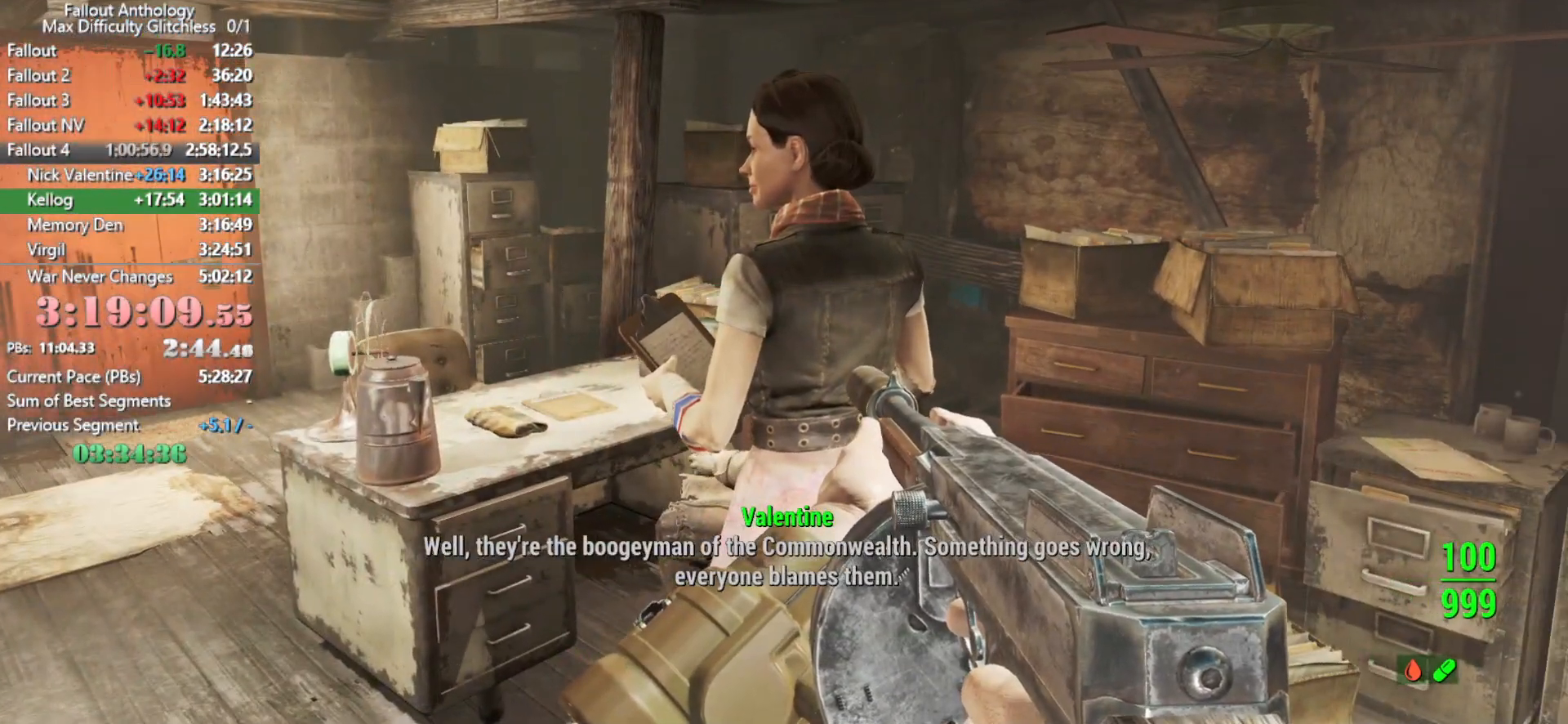
{"keys": ["down"], "mouse": [], "mouse_move": "still", "events": [[83, "down", "up"], [183, "down", "down"], [233, "down", "up"], [283, "down", "down"], [316, "down", "up"], [366, "down", "down"], [416, "down", "up"], [466, "down", "down"]]}
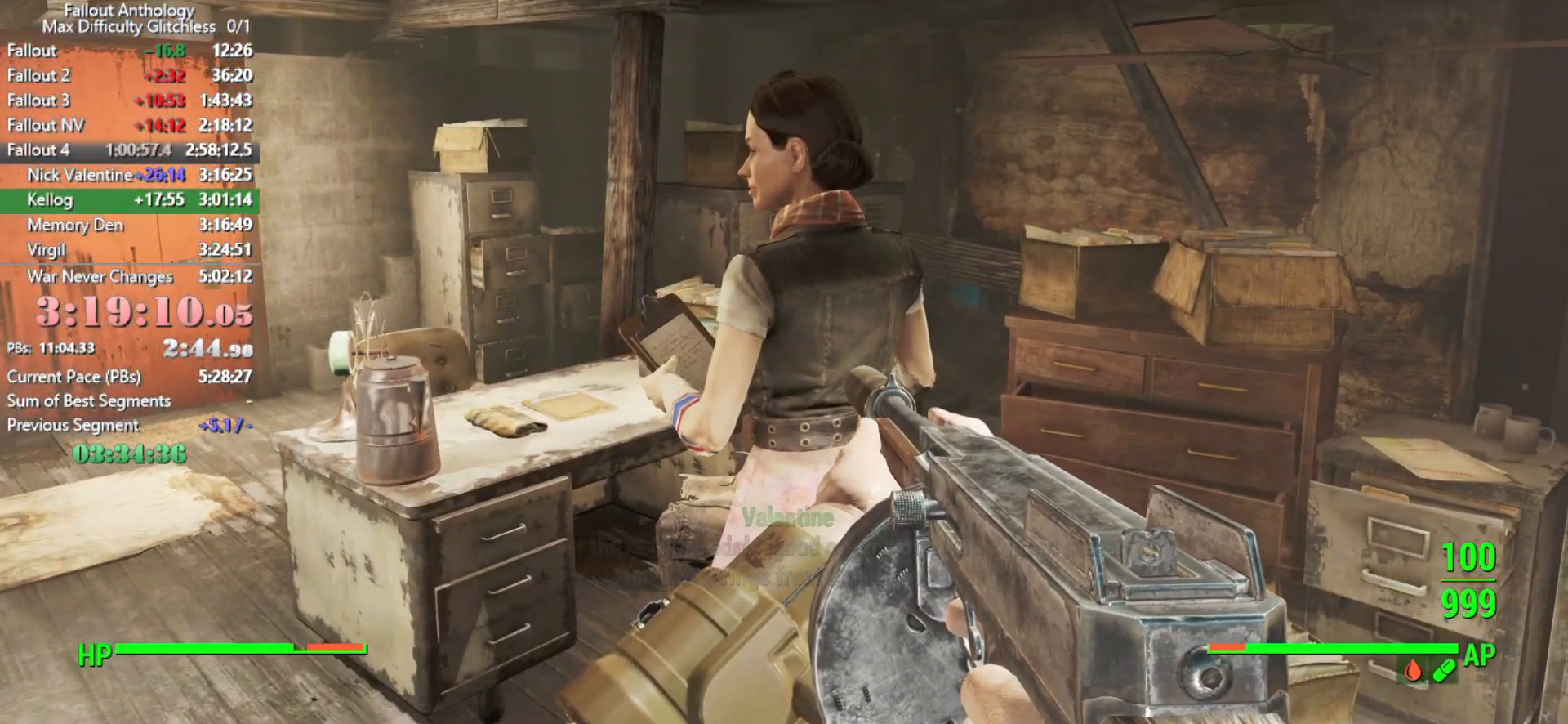
{"keys": [], "mouse": [], "mouse_move": "still", "events": [[16, "down", "up"], [50, "down", "down"], [100, "down", "up"], [200, "down", "down"], [250, "down", "up"], [300, "down", "down"], [333, "down", "up"]]}
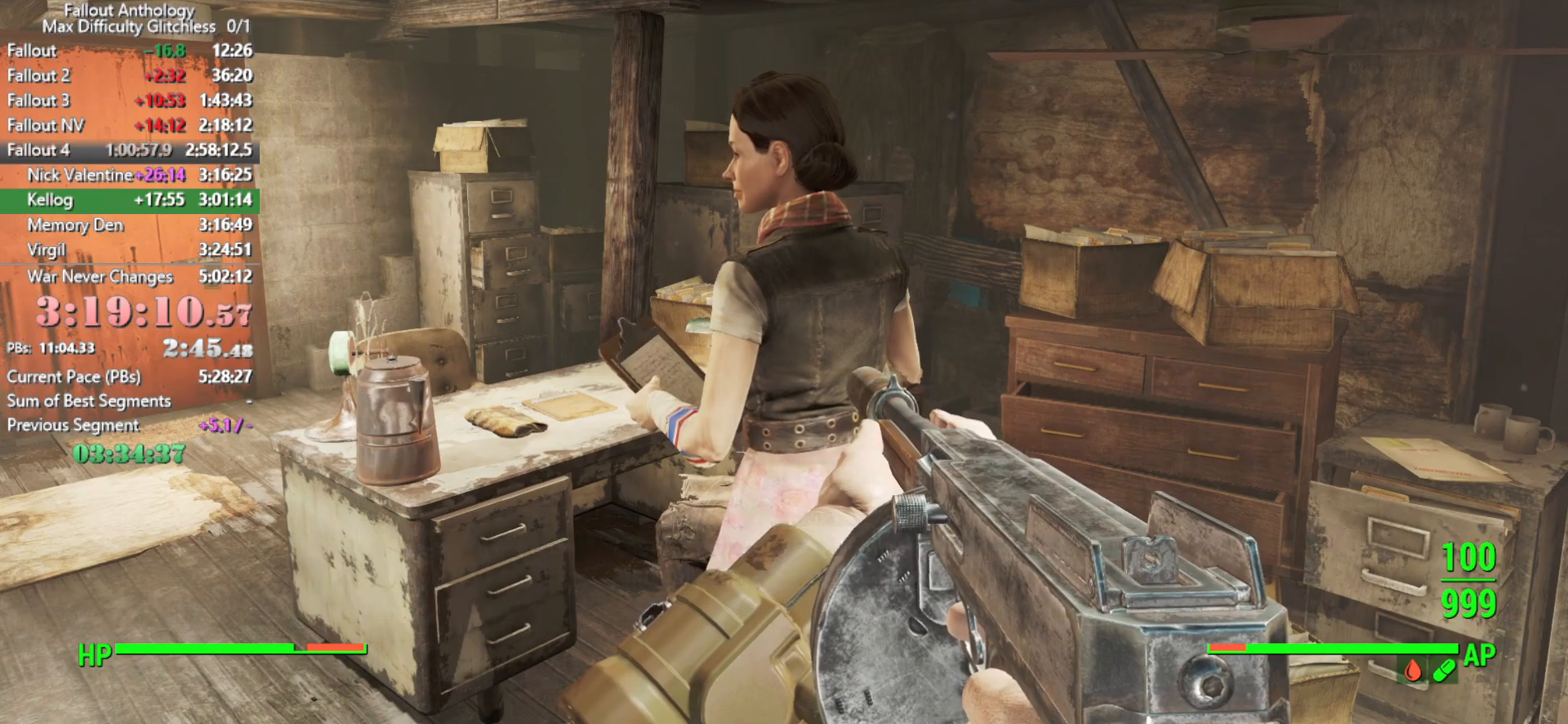
{"keys": [], "mouse": [], "mouse_move": "still", "events": [[33, "down", "down"], [66, "down", "up"], [116, "down", "down"], [166, "down", "up"], [216, "down", "down"], [266, "down", "up"]]}
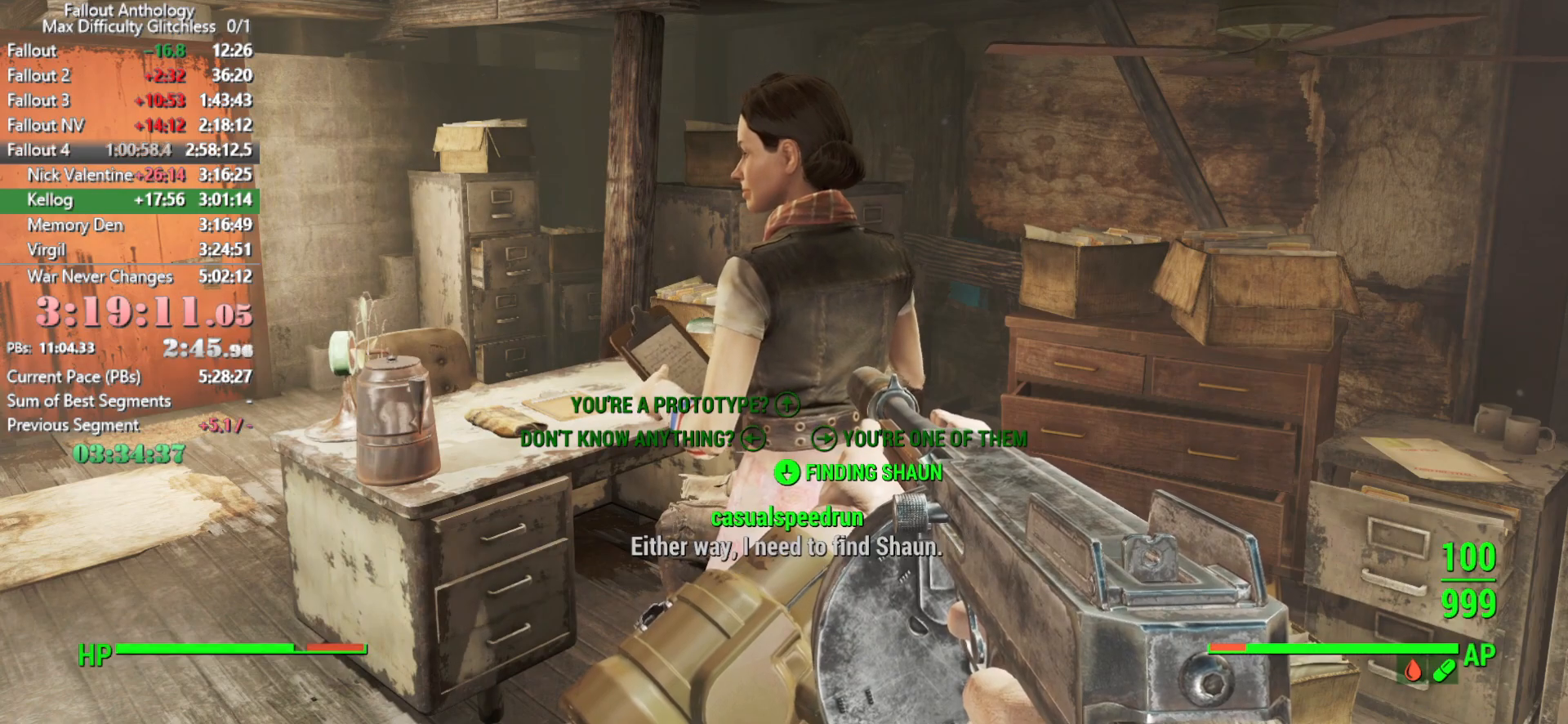
{"keys": [], "mouse": [], "mouse_move": "up-left", "events": [[316, "mouse_right", "down"], [416, "mouse_right", "up"]]}
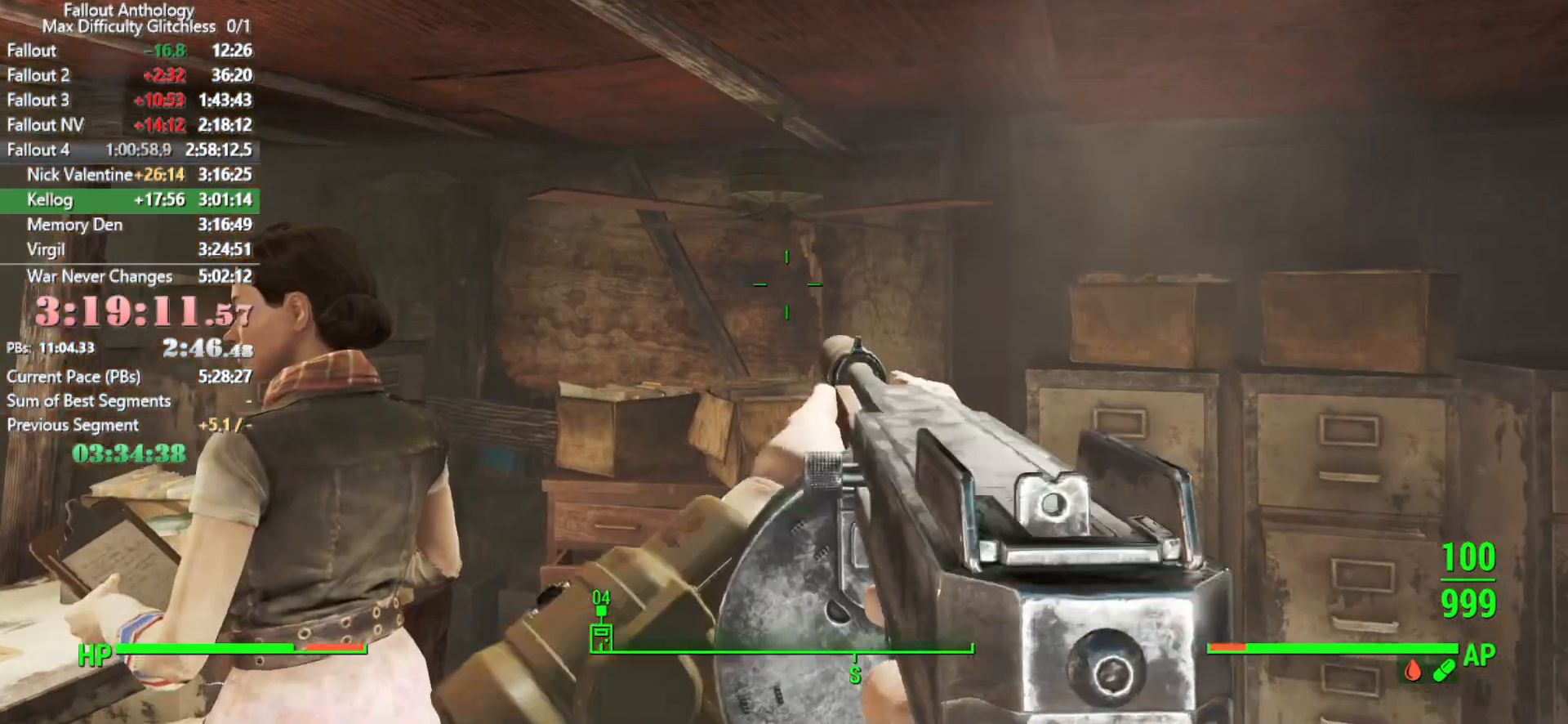
{"keys": ["right"], "mouse": [], "mouse_move": "still", "events": [[483, "right", "down"]]}
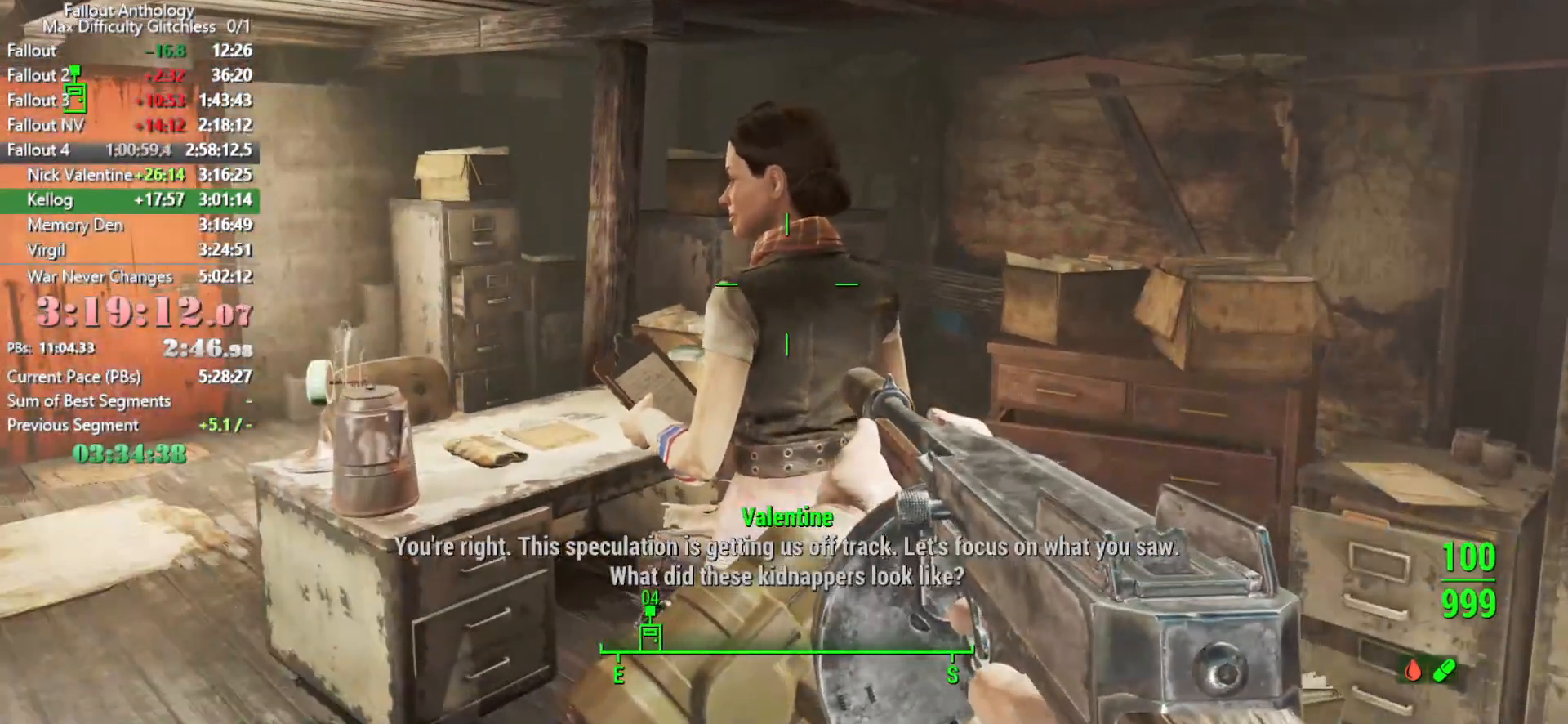
{"keys": [], "mouse": [], "mouse_move": "still", "events": [[33, "right", "up"], [66, "right", "down"], [116, "right", "up"], [166, "right", "down"], [216, "right", "up"], [266, "right", "down"], [300, "right", "up"], [350, "right", "down"], [400, "right", "up"], [450, "right", "down"], [500, "right", "up"]]}
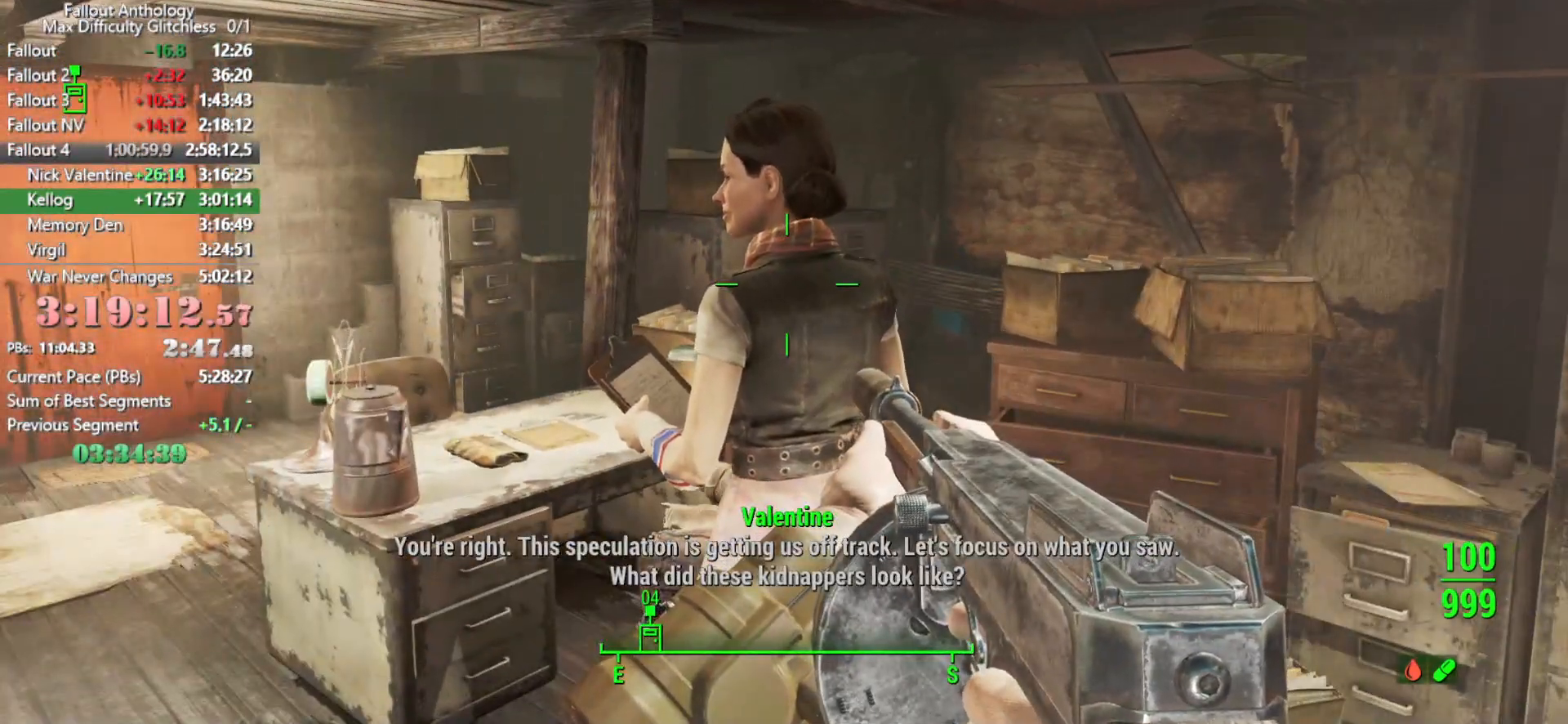
{"keys": ["right"], "mouse": [], "mouse_move": "still", "events": [[283, "right", "down"], [316, "right", "up"], [366, "right", "down"], [416, "right", "up"], [466, "right", "down"]]}
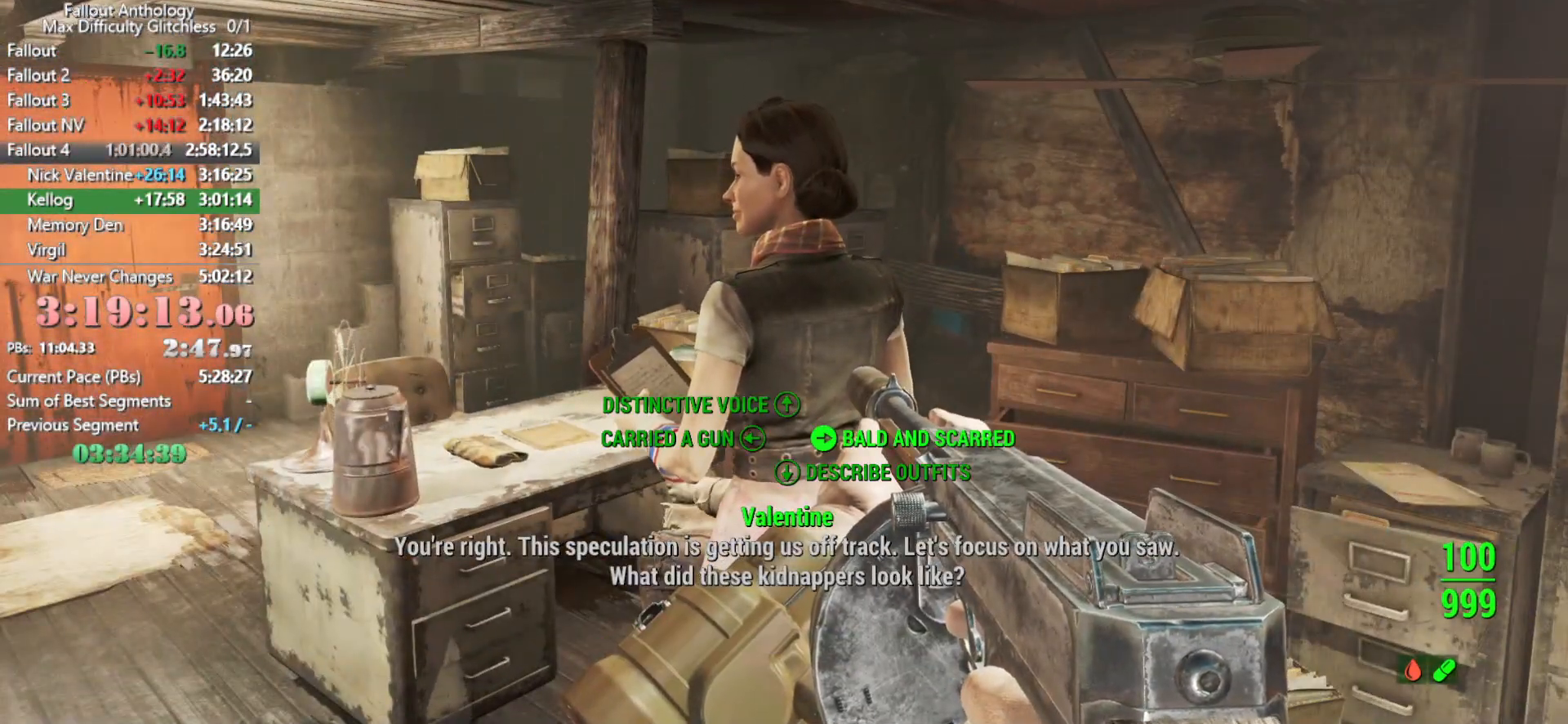
{"keys": ["right"], "mouse": [], "mouse_move": "still", "events": [[16, "right", "up"], [50, "right", "down"], [100, "right", "up"], [150, "right", "down"], [200, "right", "up"], [250, "right", "down"], [333, "right", "up"], [383, "right", "down"], [433, "right", "up"], [483, "right", "down"]]}
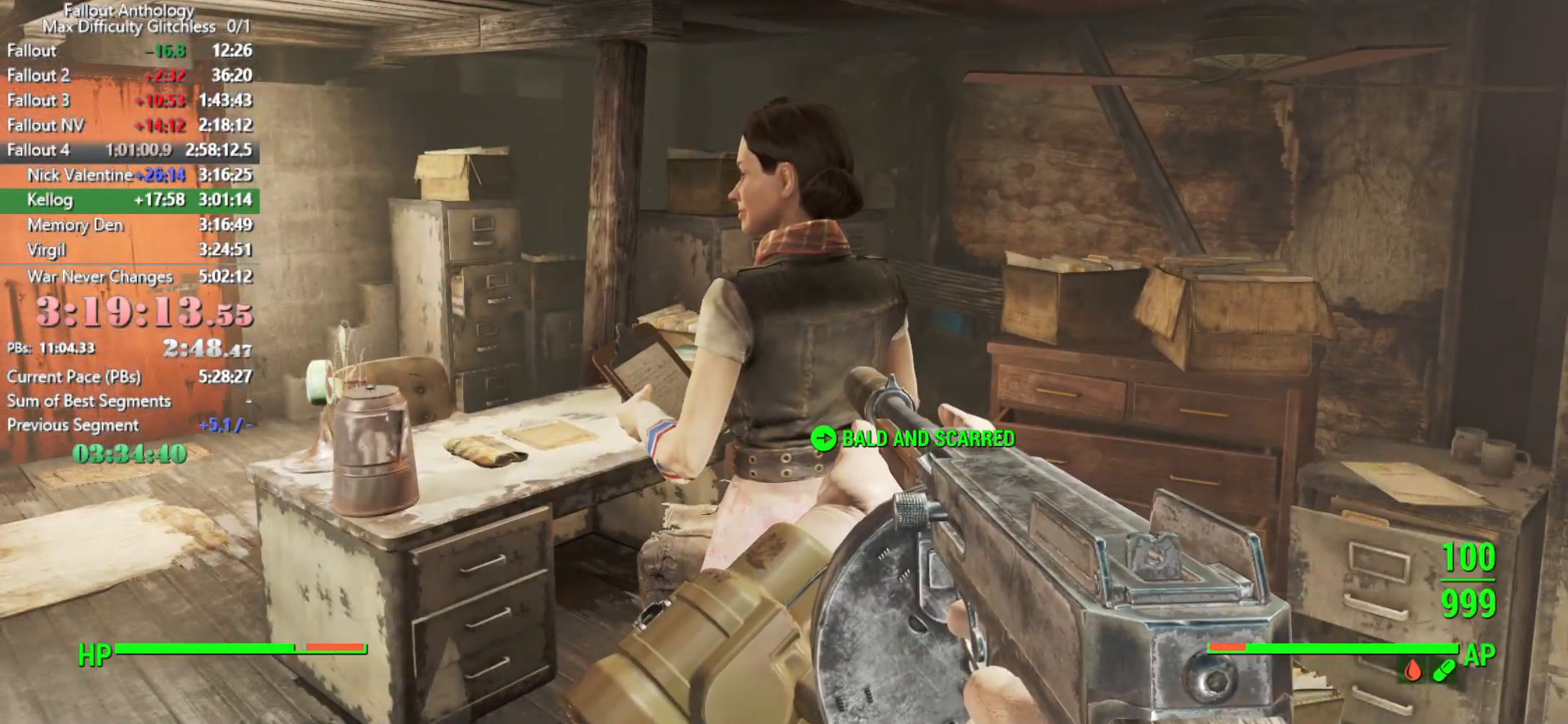
{"keys": [], "mouse": [], "mouse_move": "right", "events": [[33, "right", "up"], [166, "right", "down"], [216, "right", "up"], [266, "right", "down"], [300, "right", "up"], [350, "right", "down"], [400, "right", "up"], [450, "right", "down"], [500, "right", "up"]]}
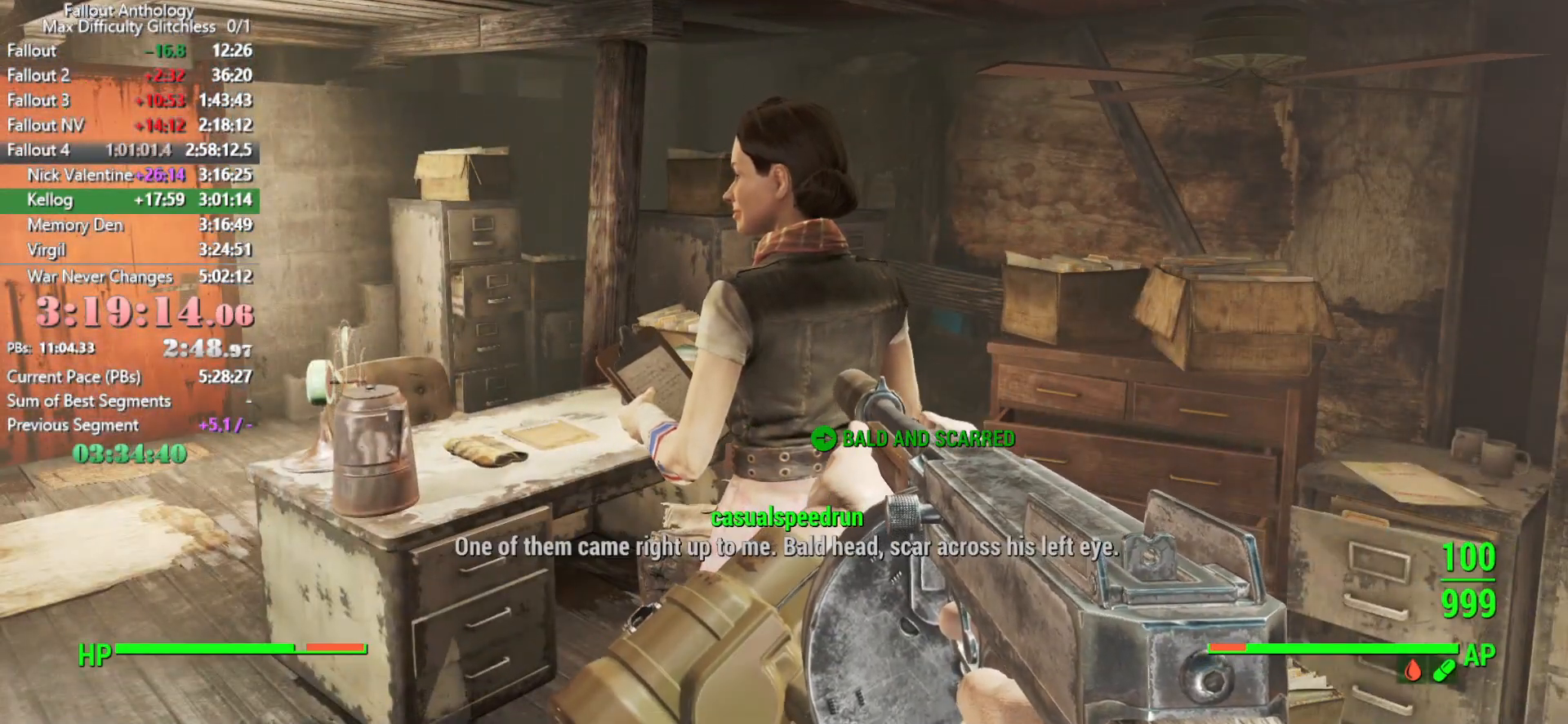
{"keys": [], "mouse": [], "mouse_move": "down-left", "events": [[133, "mouse_right", "down"], [233, "mouse_right", "up"]]}